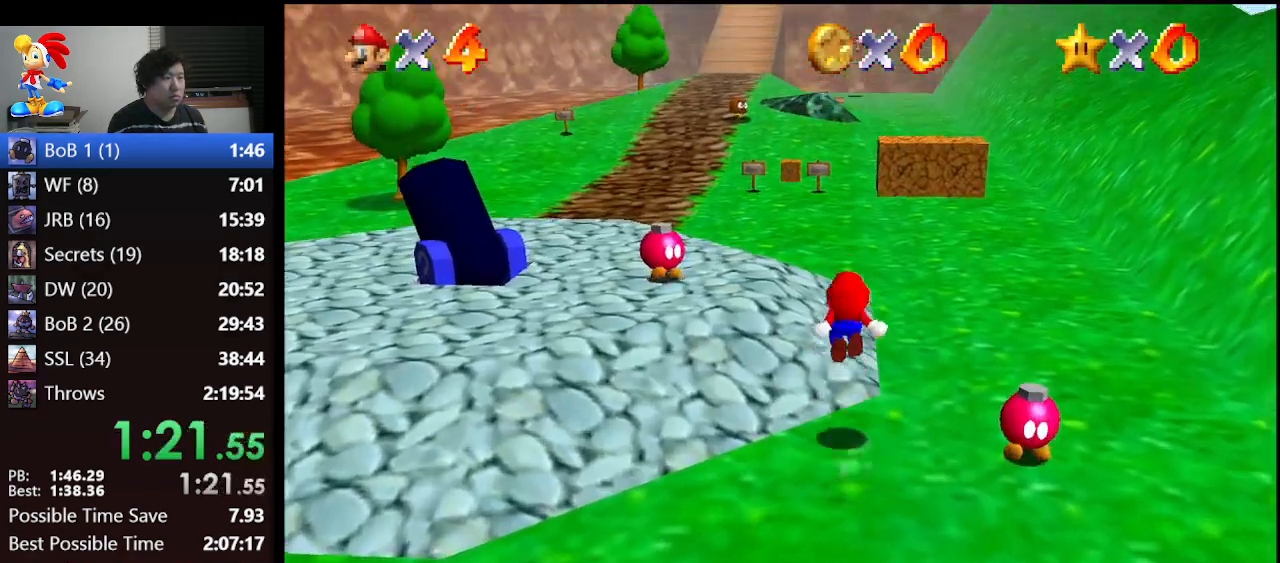
Gameplay with a controller (Nintendo layout); each line is a JSON object with the inputs held at the frame after it. "events" lists button and stick changes between this image and that frame as [ms after this image, input, new state], when the widget could be followed in between. Not read: L1 L3 R3.
{"buttons": ["Z"], "left_stick": "up-left", "events": [[100, "left_stick", "up-left"]]}
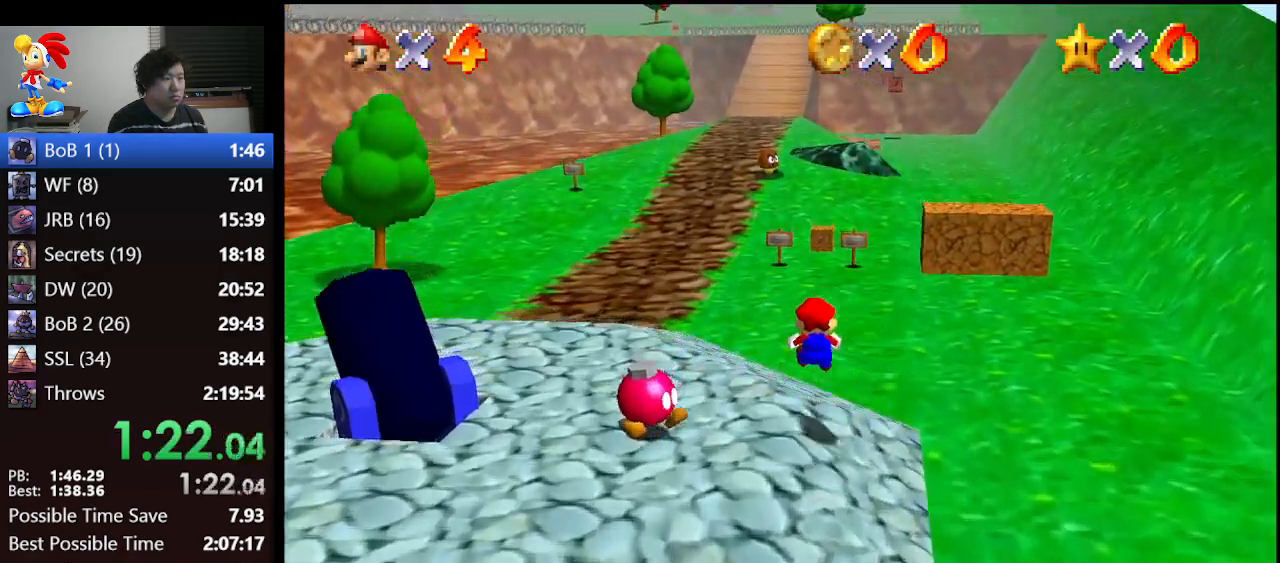
{"buttons": [], "left_stick": "up", "events": [[33, "left_stick", "up"], [167, "Z", "up"]]}
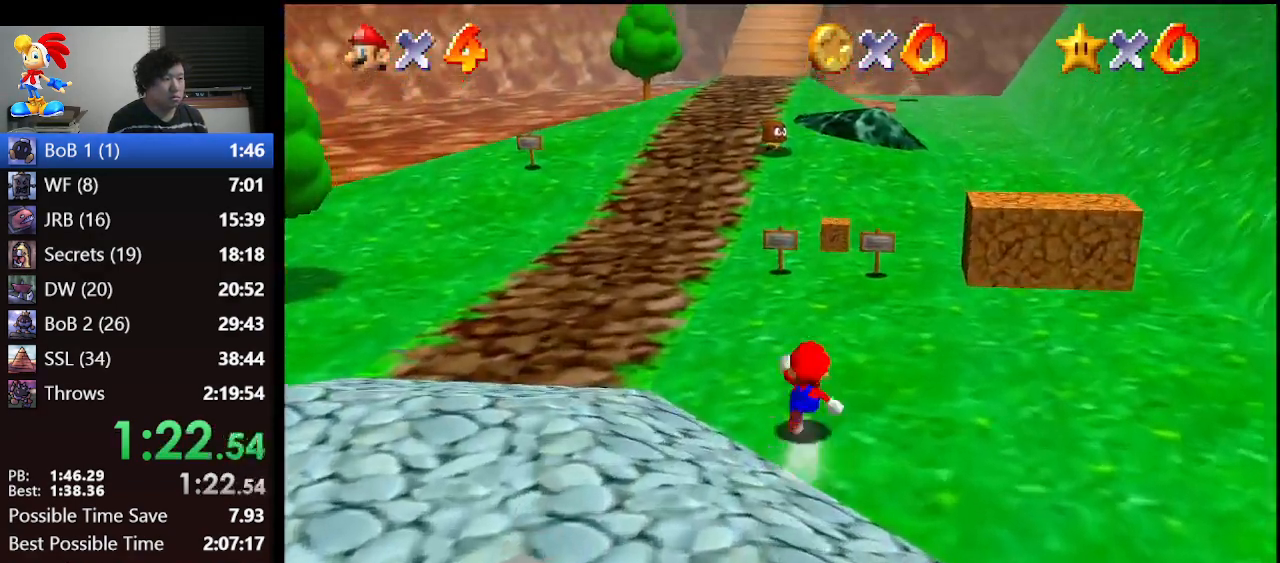
{"buttons": [], "left_stick": "up-left", "events": [[100, "A", "down"], [167, "B", "down"], [300, "A", "up"], [300, "B", "up"], [300, "left_stick", "up-left"]]}
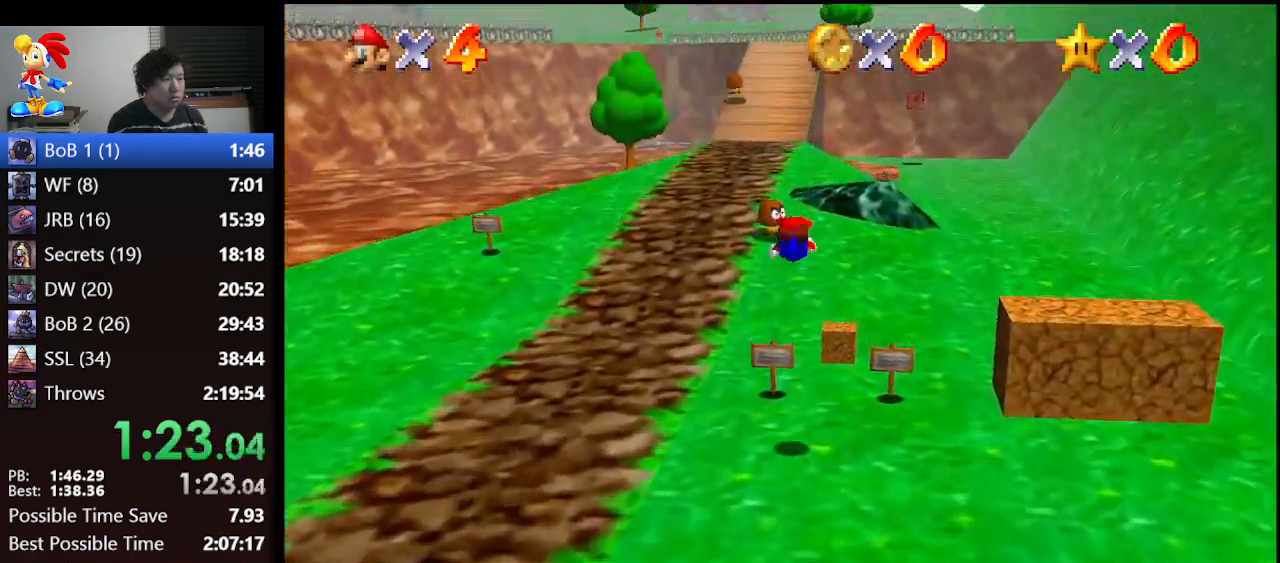
{"buttons": ["A"], "left_stick": "up-left", "events": [[500, "A", "down"]]}
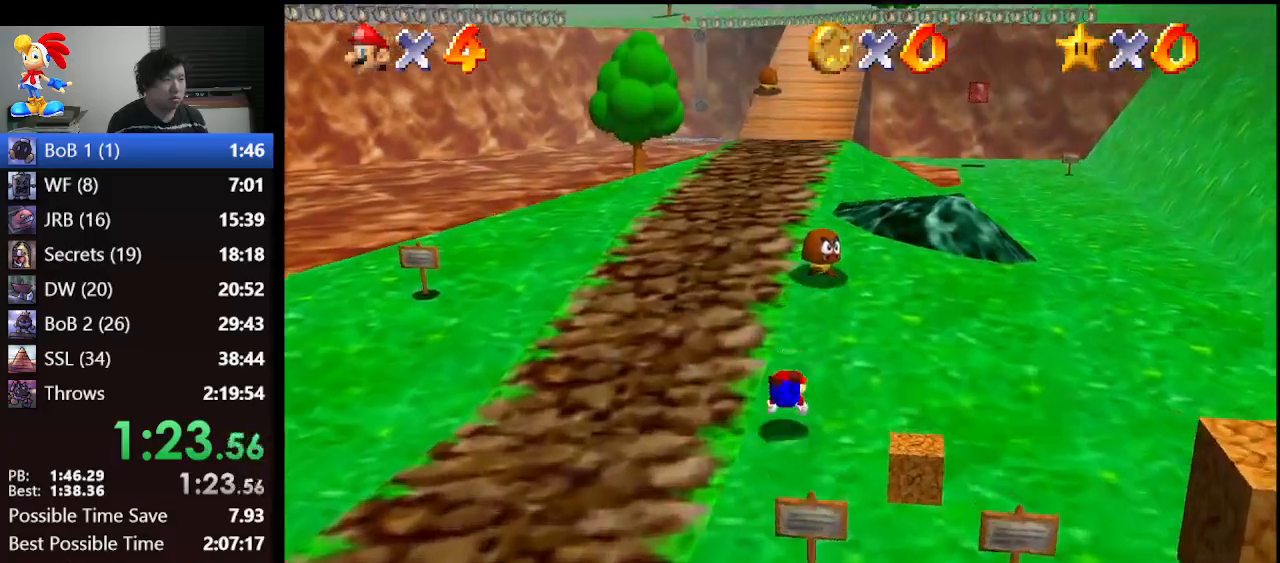
{"buttons": ["A", "B"], "left_stick": "up", "events": [[33, "B", "down"], [167, "A", "up"], [167, "left_stick", "up"], [200, "B", "up"], [467, "A", "down"], [500, "B", "down"]]}
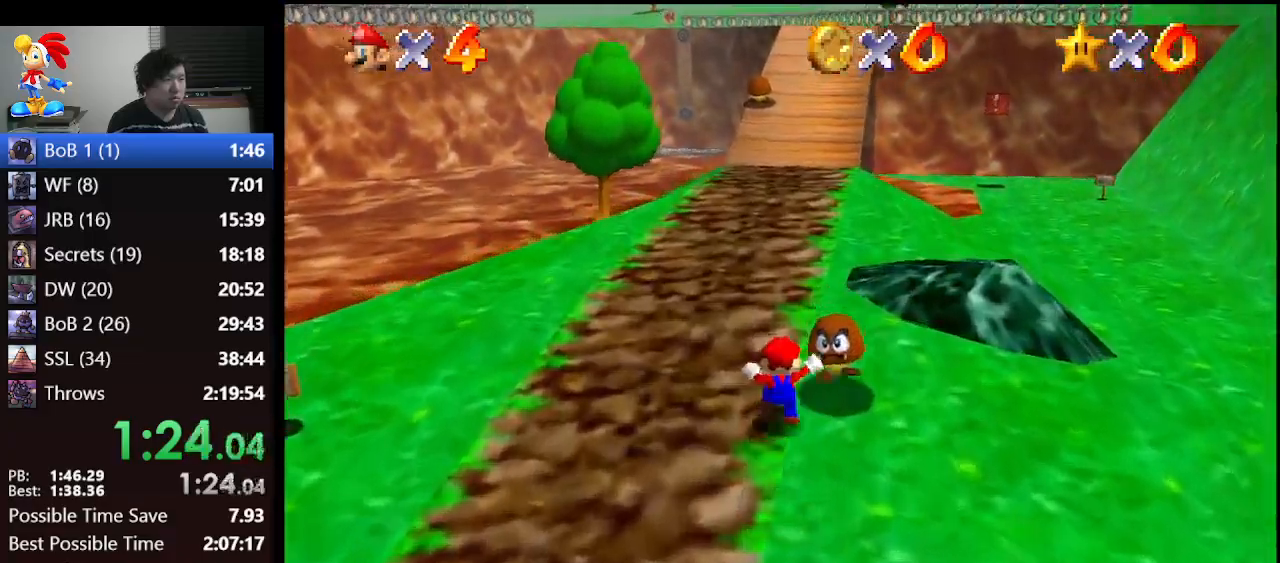
{"buttons": [], "left_stick": "up-right", "events": [[167, "A", "up"], [167, "B", "up"], [367, "left_stick", "up-right"]]}
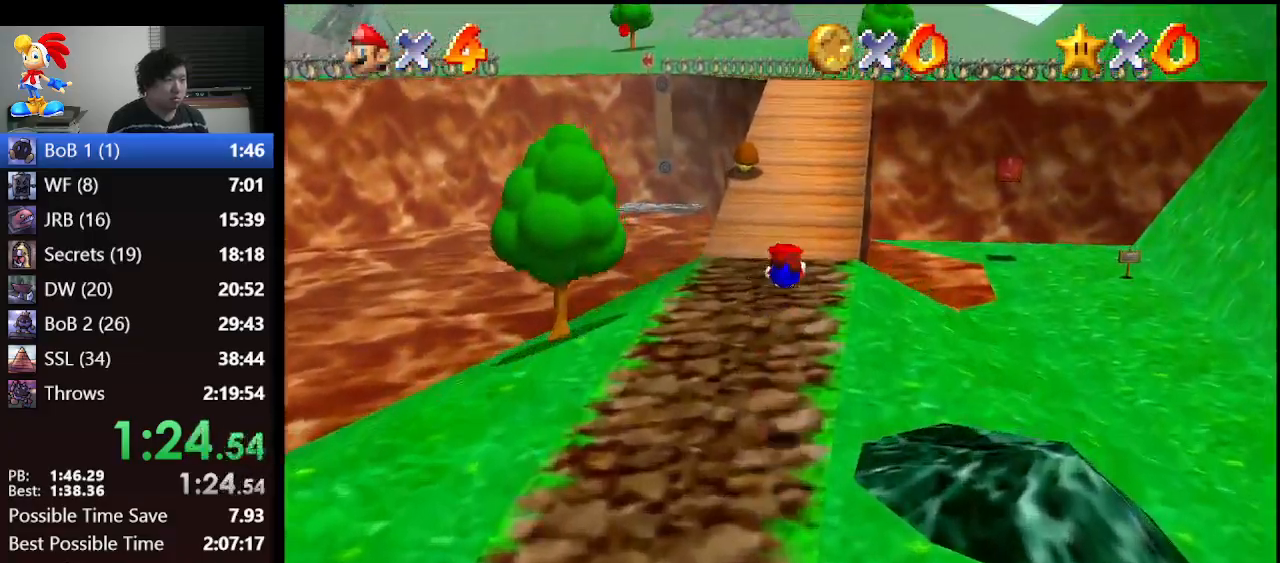
{"buttons": ["A", "B"], "left_stick": "up", "events": [[167, "left_stick", "up"], [367, "A", "down"], [367, "B", "down"]]}
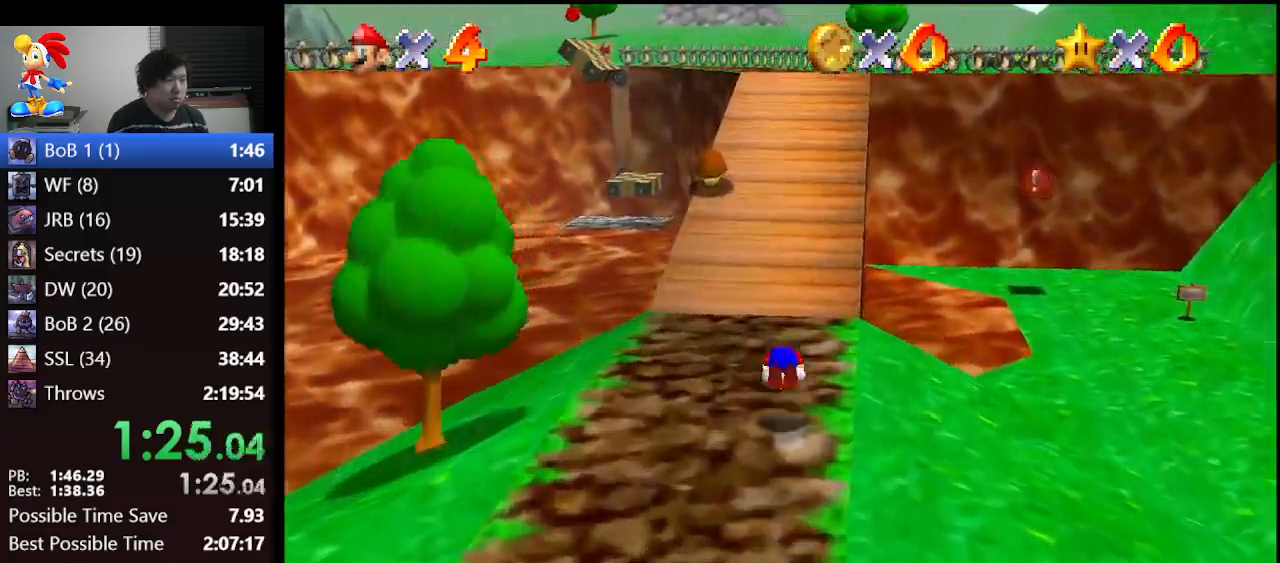
{"buttons": ["A"], "left_stick": "up", "events": [[33, "A", "up"], [33, "B", "up"], [433, "A", "down"]]}
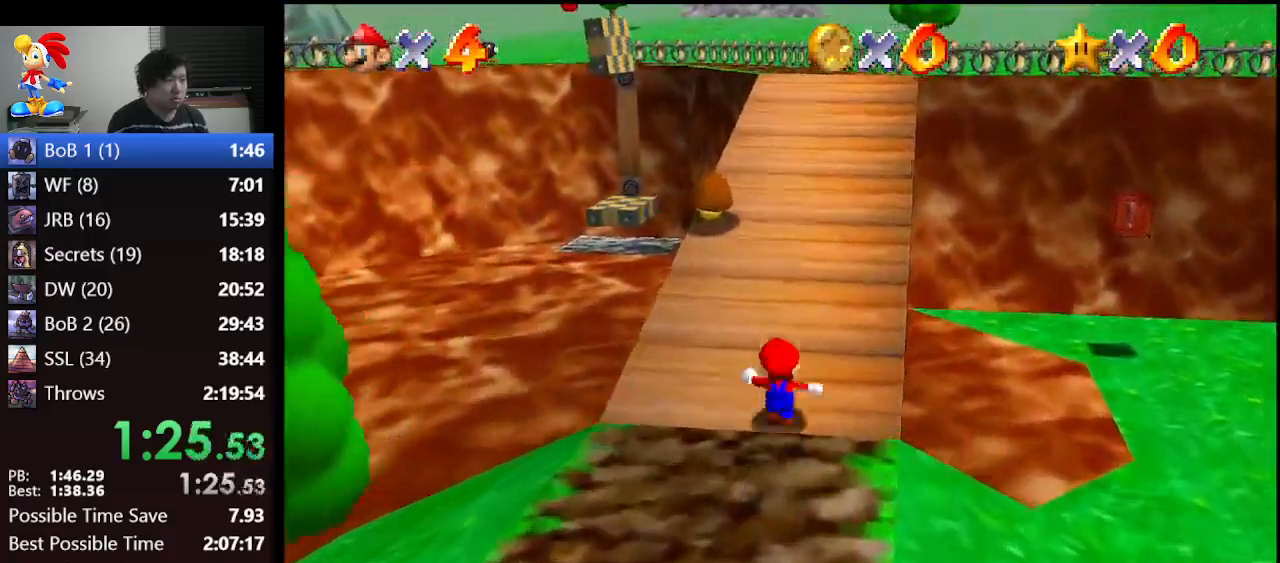
{"buttons": [], "left_stick": "up-right", "events": [[33, "B", "down"], [133, "B", "up"], [133, "C_DOWN", "down"], [133, "left_stick", "up-right"], [167, "A", "up"], [200, "C_RIGHT", "down"], [233, "C_DOWN", "up"], [333, "C_RIGHT", "up"]]}
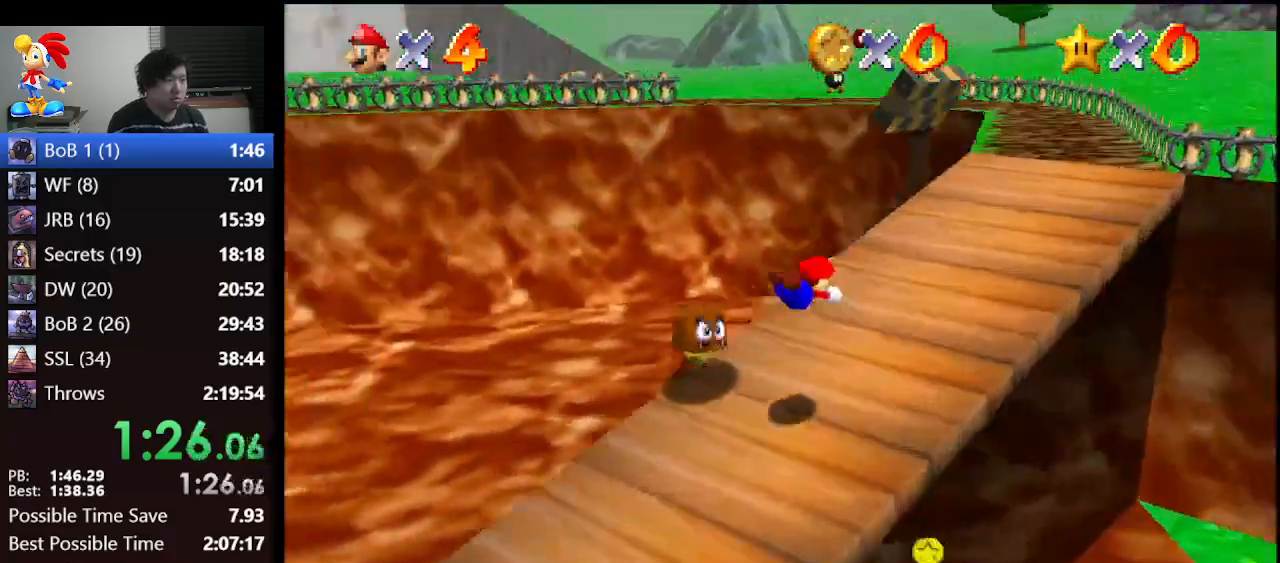
{"buttons": [], "left_stick": "up-right", "events": [[67, "left_stick", "right"], [167, "A", "down"], [200, "B", "down"], [333, "A", "up"], [367, "B", "up"], [500, "left_stick", "up-right"]]}
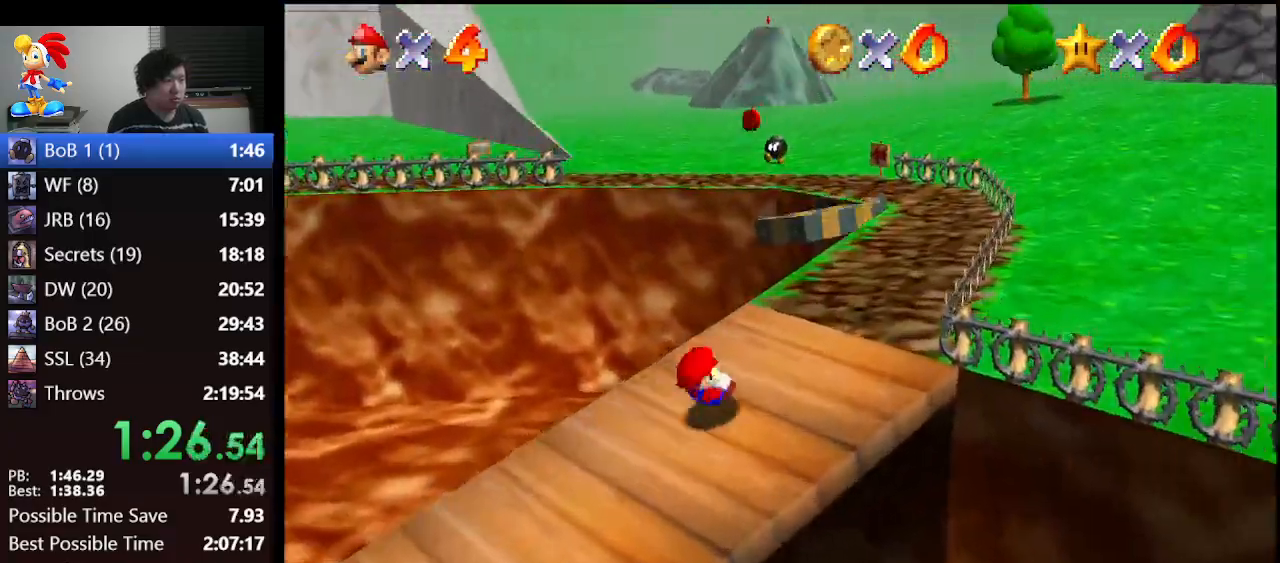
{"buttons": ["A", "Z"], "left_stick": "up", "events": [[167, "left_stick", "up"], [333, "Z", "down"], [467, "A", "down"]]}
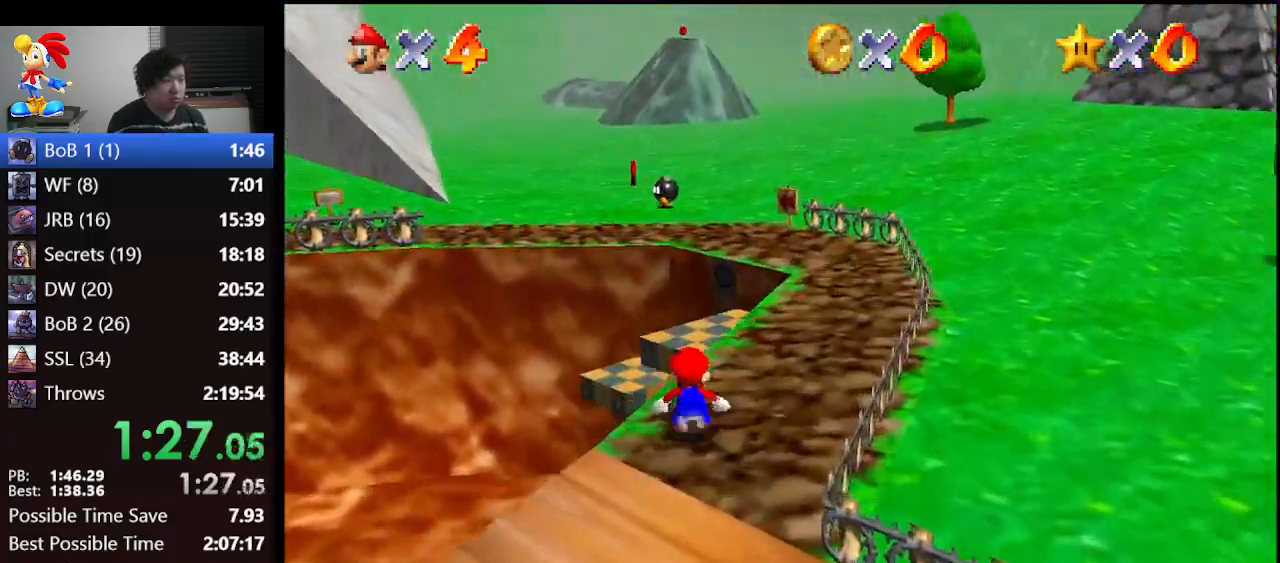
{"buttons": ["Z"], "left_stick": "up-left", "events": [[100, "left_stick", "up-left"], [167, "A", "up"]]}
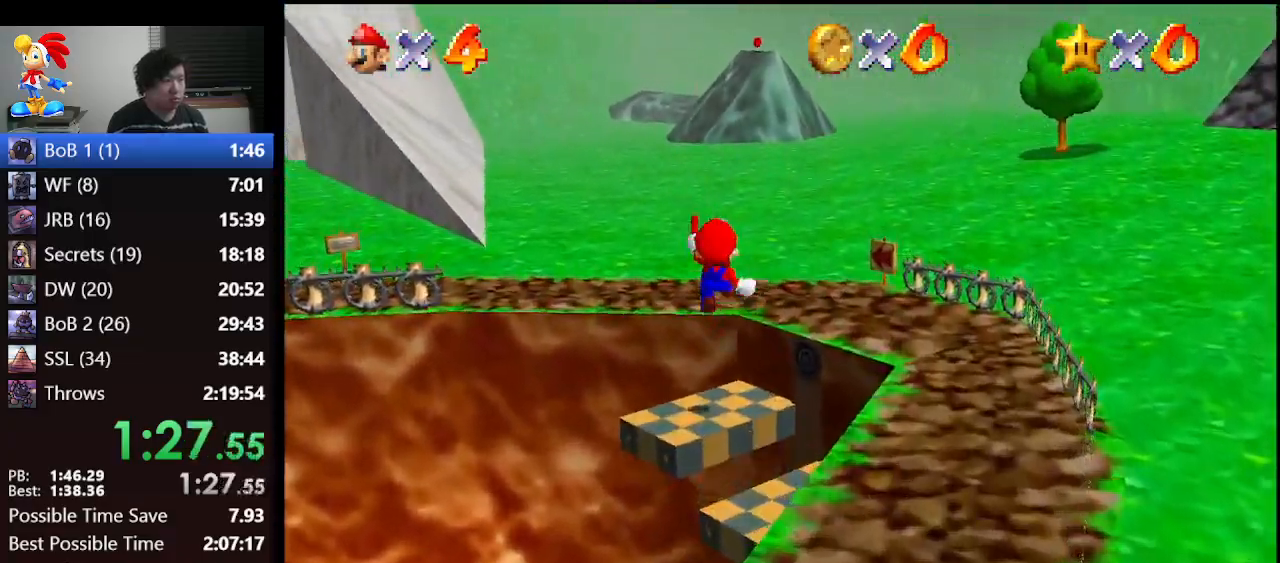
{"buttons": ["Z"], "left_stick": "up-left", "events": []}
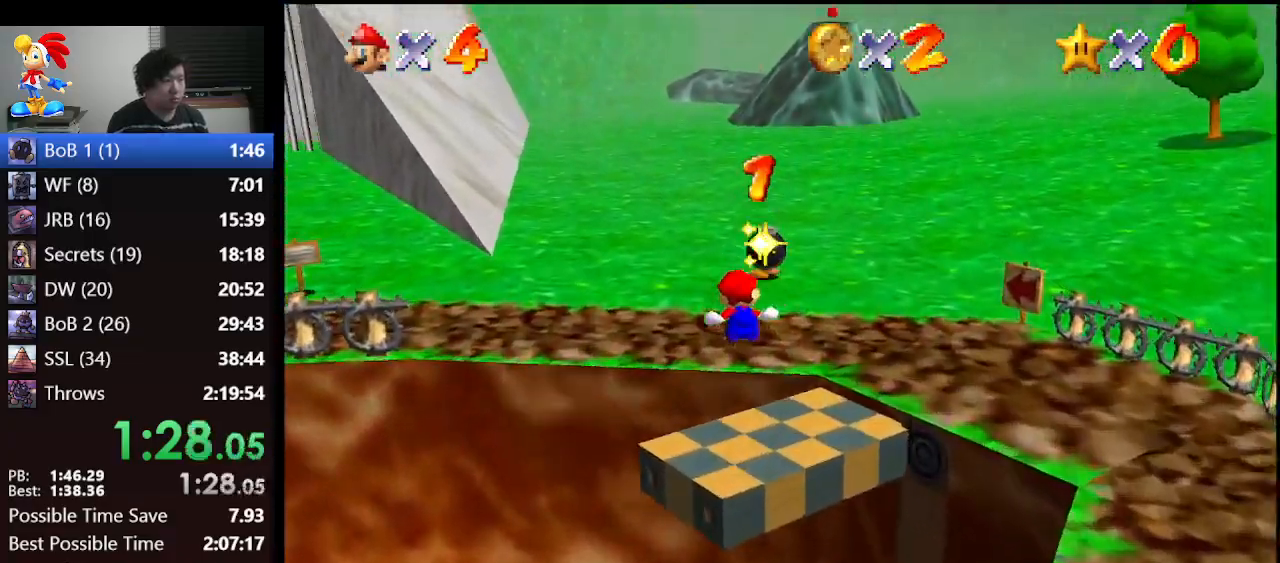
{"buttons": [], "left_stick": "up-left", "events": [[167, "Z", "up"], [167, "left_stick", "center"], [400, "left_stick", "up-left"]]}
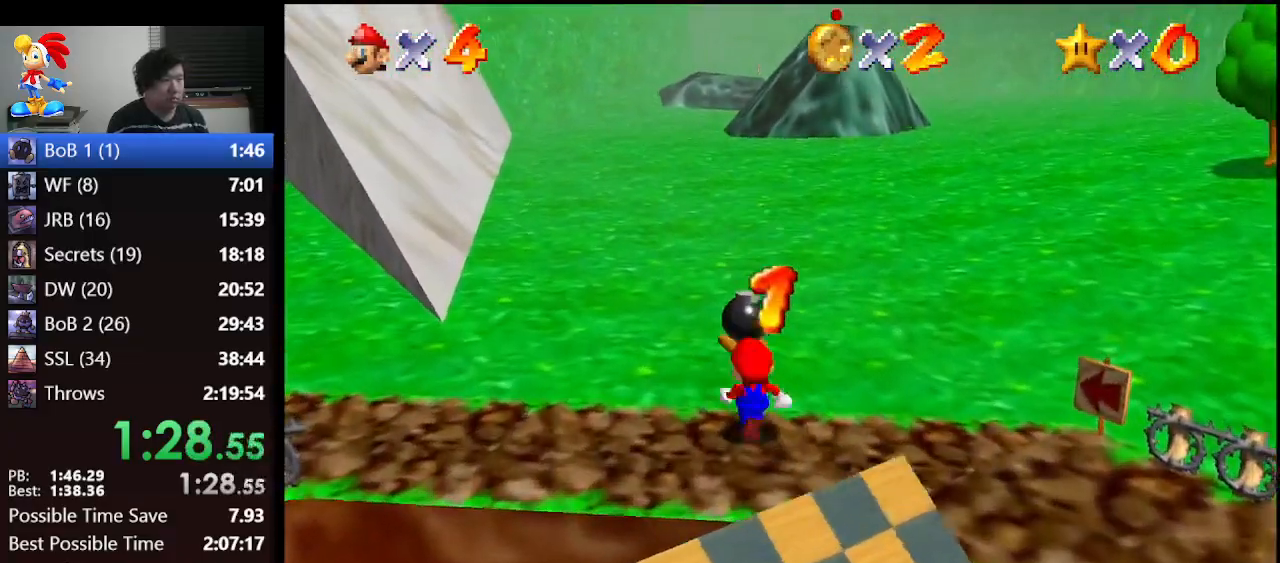
{"buttons": [], "left_stick": "up", "events": [[67, "left_stick", "up"]]}
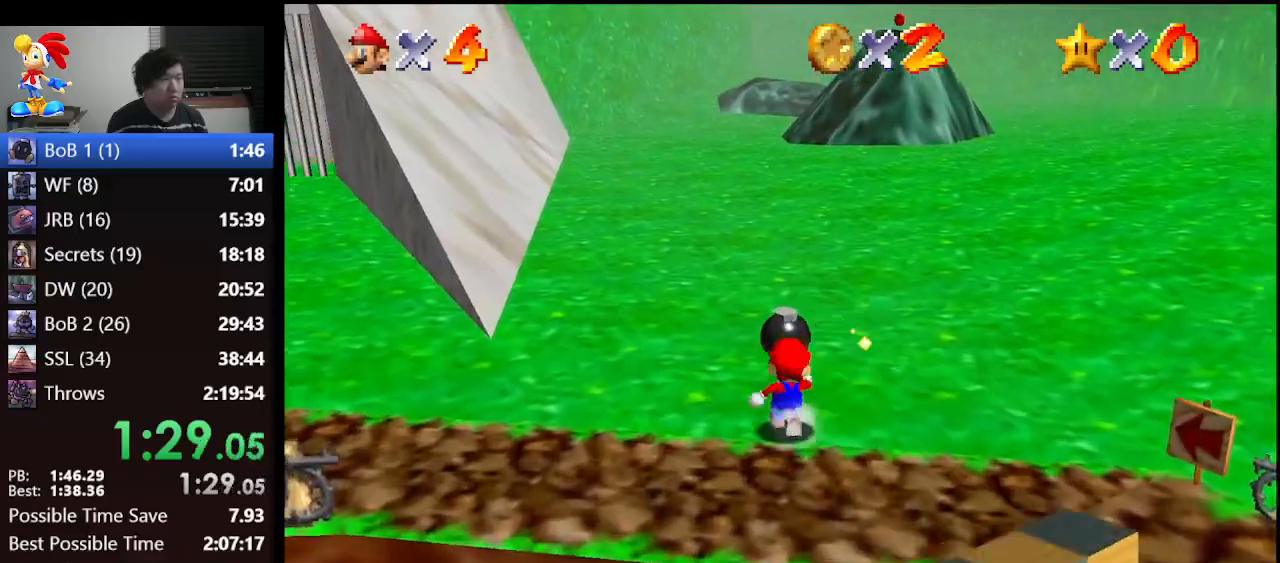
{"buttons": [], "left_stick": "center", "events": [[300, "left_stick", "center"], [333, "B", "down"], [500, "B", "up"]]}
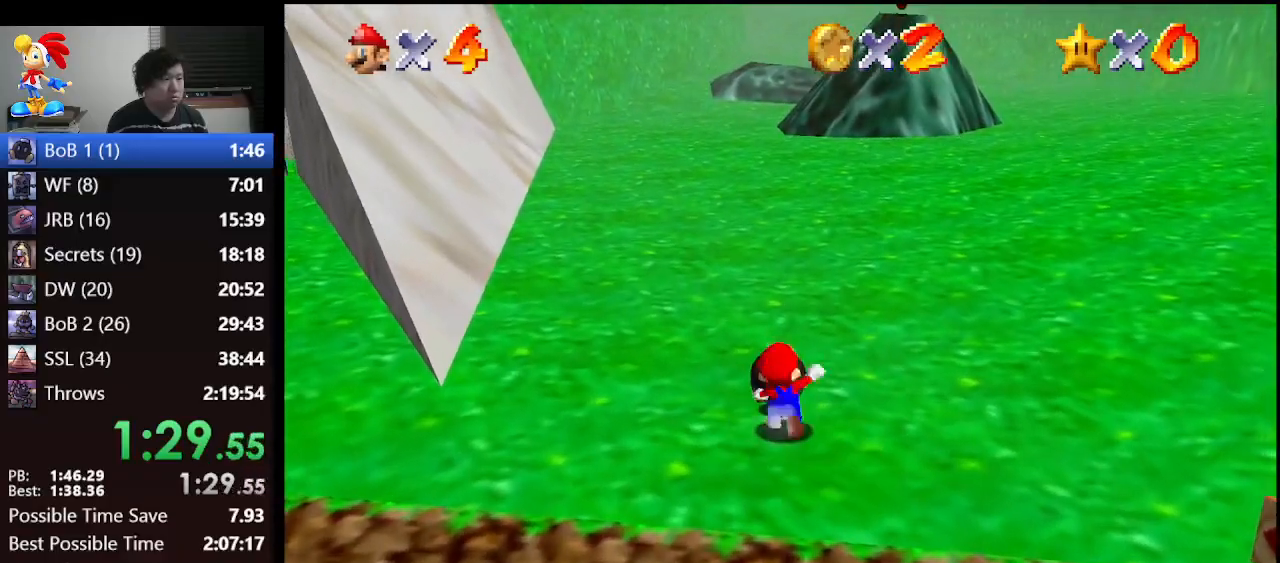
{"buttons": [], "left_stick": "up-left", "events": [[133, "C_DOWN", "down"], [233, "C_RIGHT", "down"], [300, "C_DOWN", "up"], [300, "left_stick", "up-left"], [367, "C_RIGHT", "up"]]}
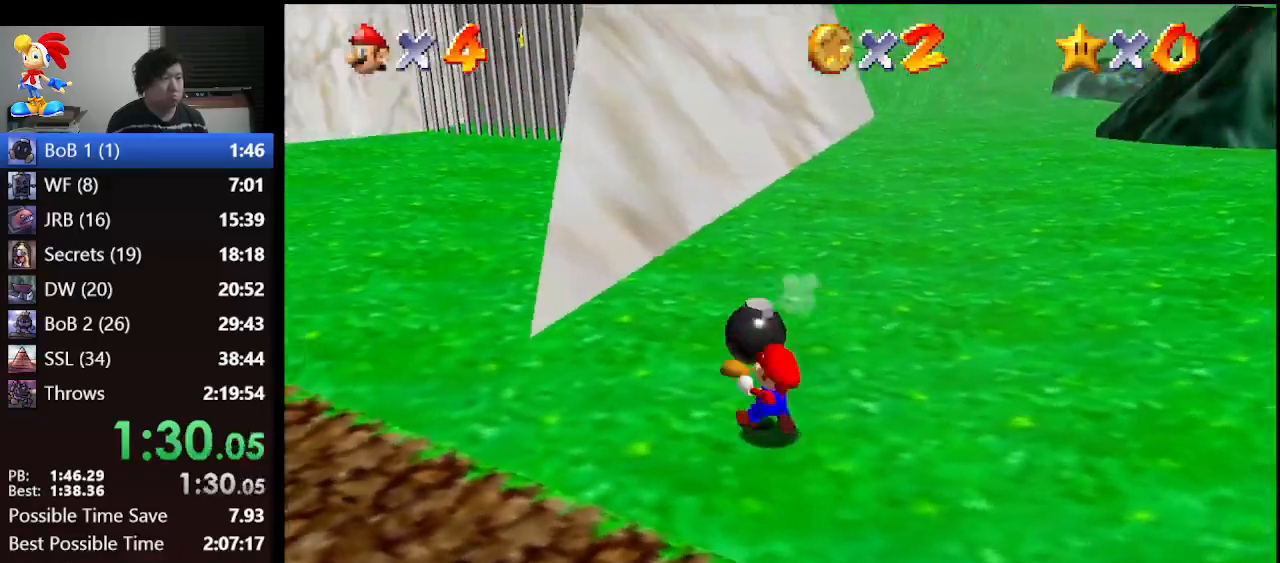
{"buttons": [], "left_stick": "up-left", "events": [[267, "A", "down"], [333, "A", "up"]]}
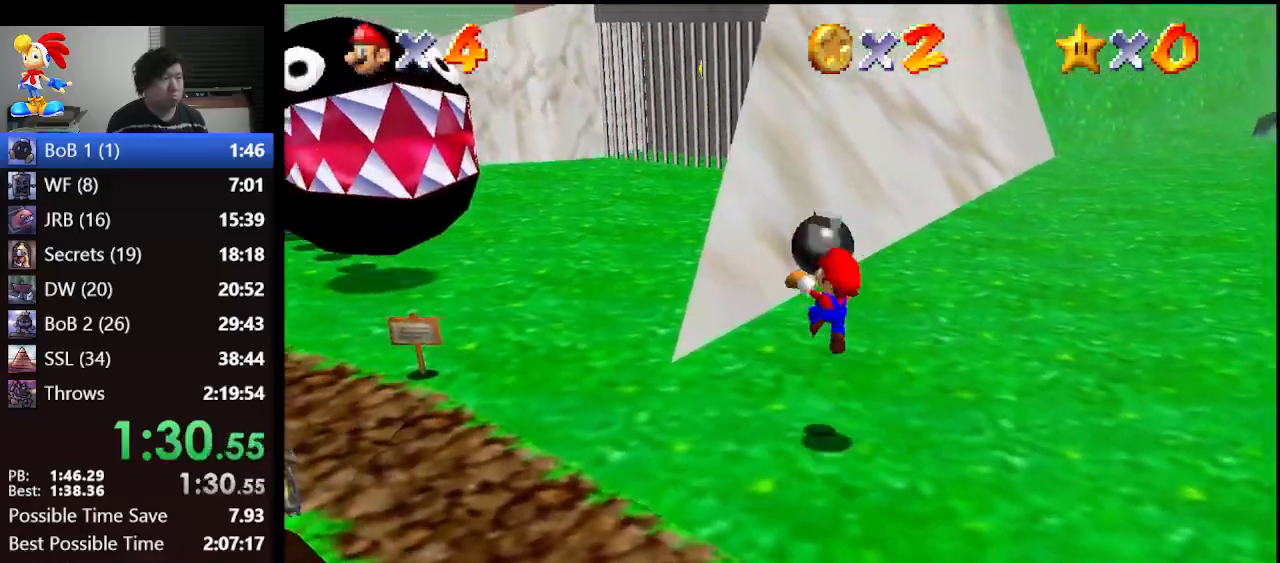
{"buttons": ["A", "B"], "left_stick": "up-left", "events": [[367, "A", "down"], [400, "B", "down"]]}
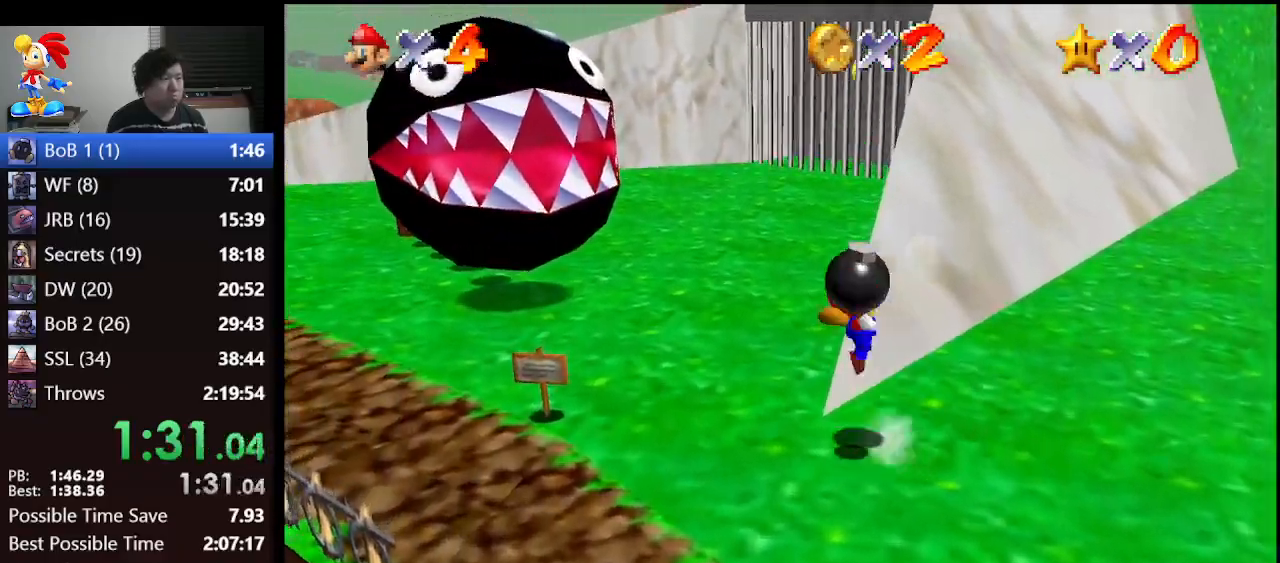
{"buttons": [], "left_stick": "center", "events": [[100, "B", "up"], [133, "A", "up"], [300, "left_stick", "center"]]}
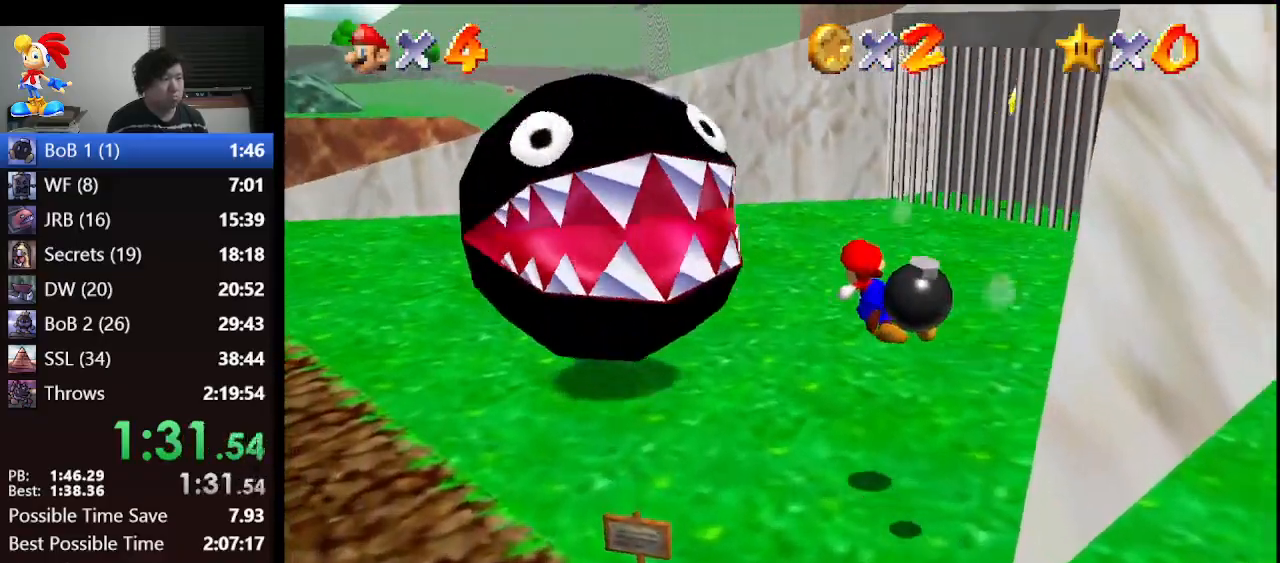
{"buttons": [], "left_stick": "center", "events": [[233, "left_stick", "down"], [300, "B", "down"], [433, "B", "up"], [433, "left_stick", "center"]]}
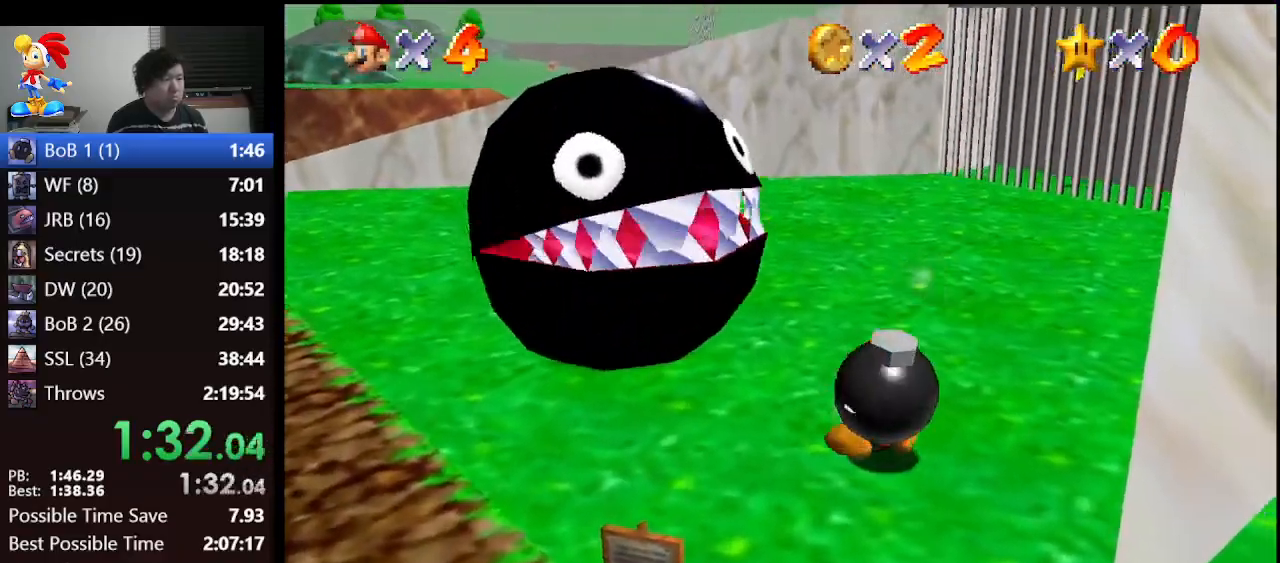
{"buttons": [], "left_stick": "center", "events": [[100, "C_DOWN", "down"], [100, "C_LEFT", "down"], [233, "C_DOWN", "up"], [233, "C_LEFT", "up"], [367, "left_stick", "down"], [467, "left_stick", "center"]]}
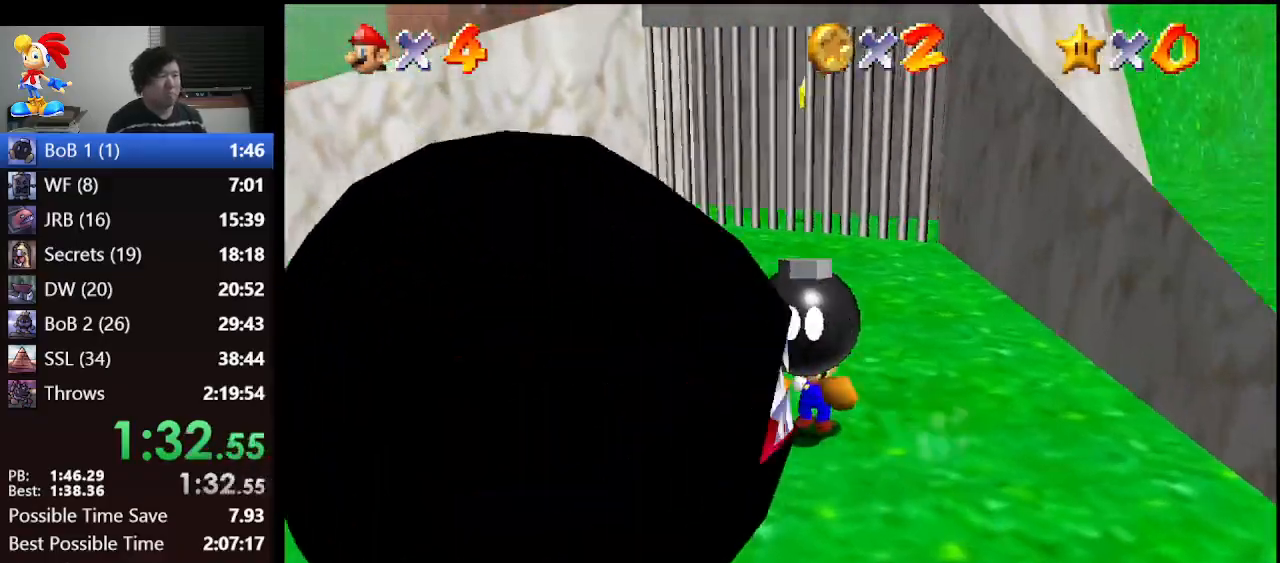
{"buttons": [], "left_stick": "center", "events": []}
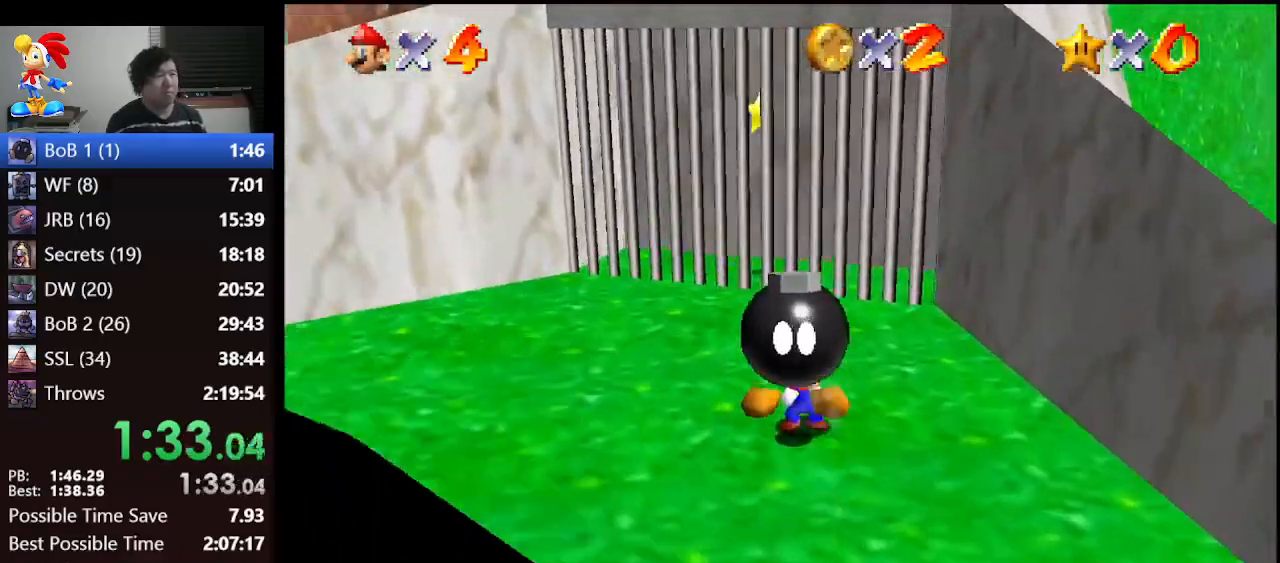
{"buttons": [], "left_stick": "center", "events": []}
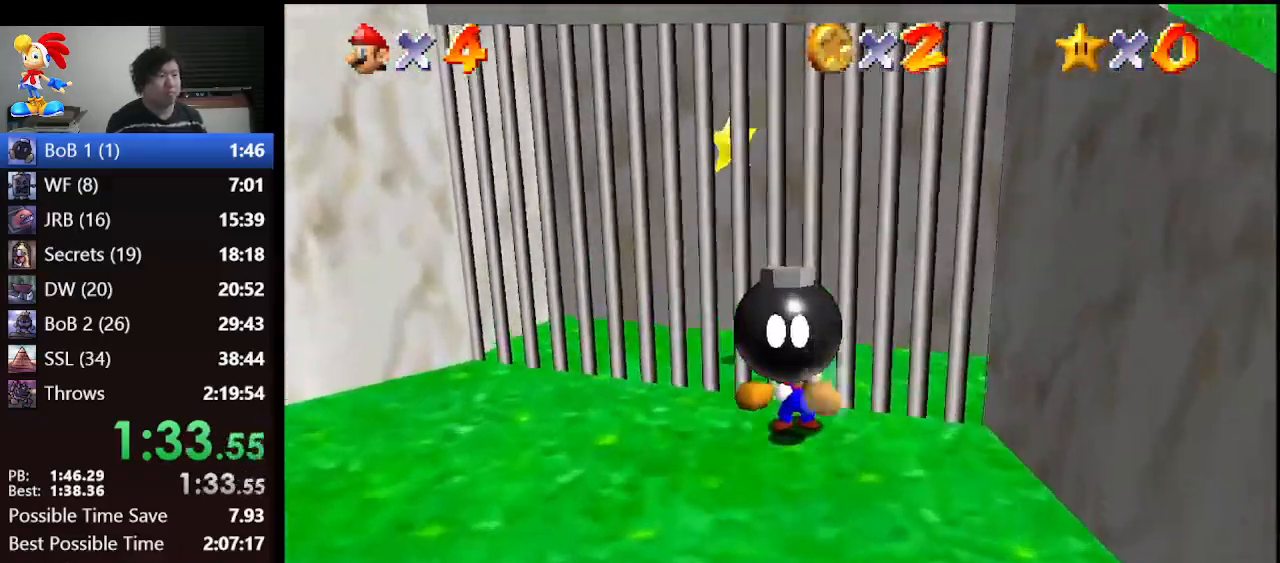
{"buttons": [], "left_stick": "center", "events": [[67, "B", "down"], [167, "B", "up"]]}
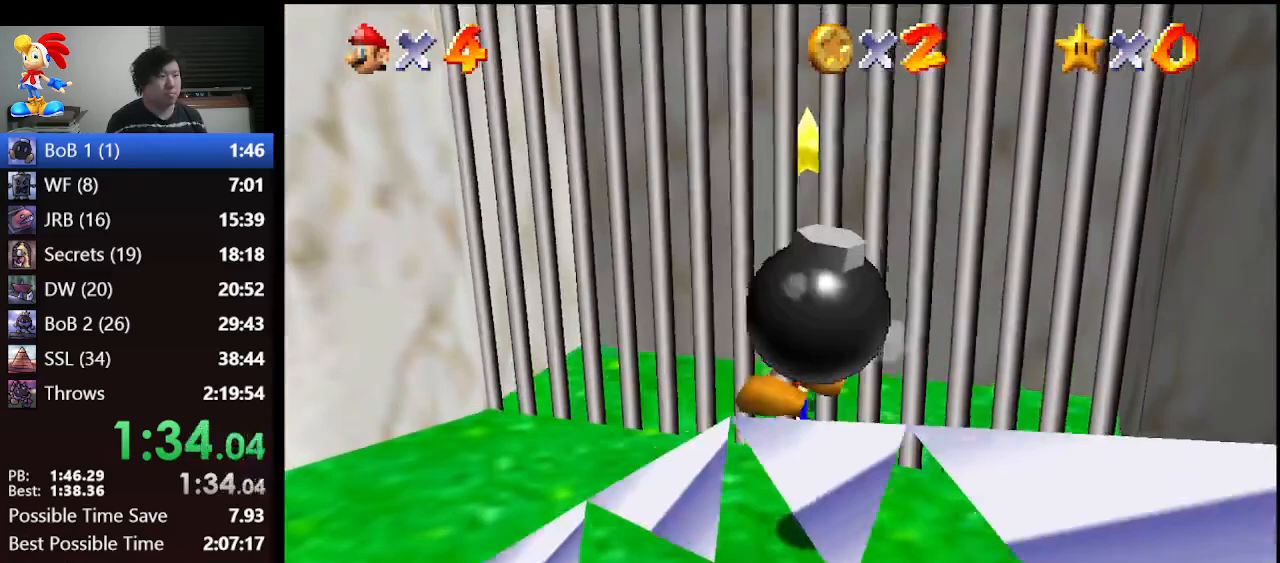
{"buttons": [], "left_stick": "center", "events": [[67, "Z", "down"], [433, "A", "down"], [433, "Z", "up"], [467, "A", "up"]]}
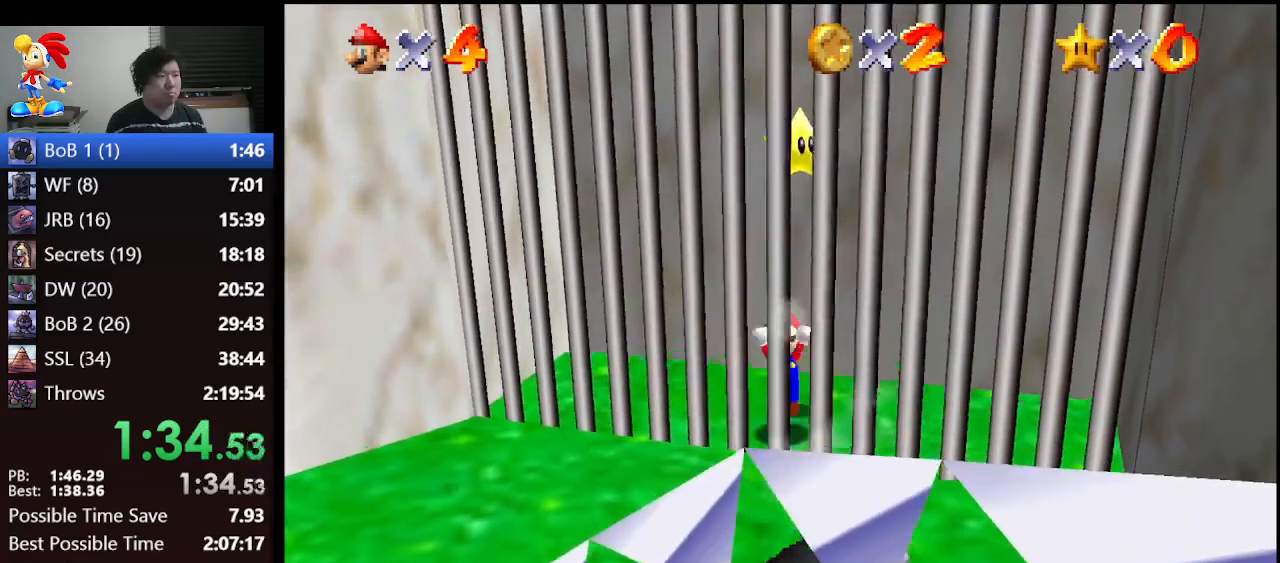
{"buttons": [], "left_stick": "center", "events": [[67, "A", "down"], [67, "Z", "down"], [133, "A", "up"], [133, "Z", "up"], [200, "A", "down"], [200, "Z", "down"], [267, "A", "up"], [300, "Z", "up"], [333, "Z", "down"], [433, "Z", "up"]]}